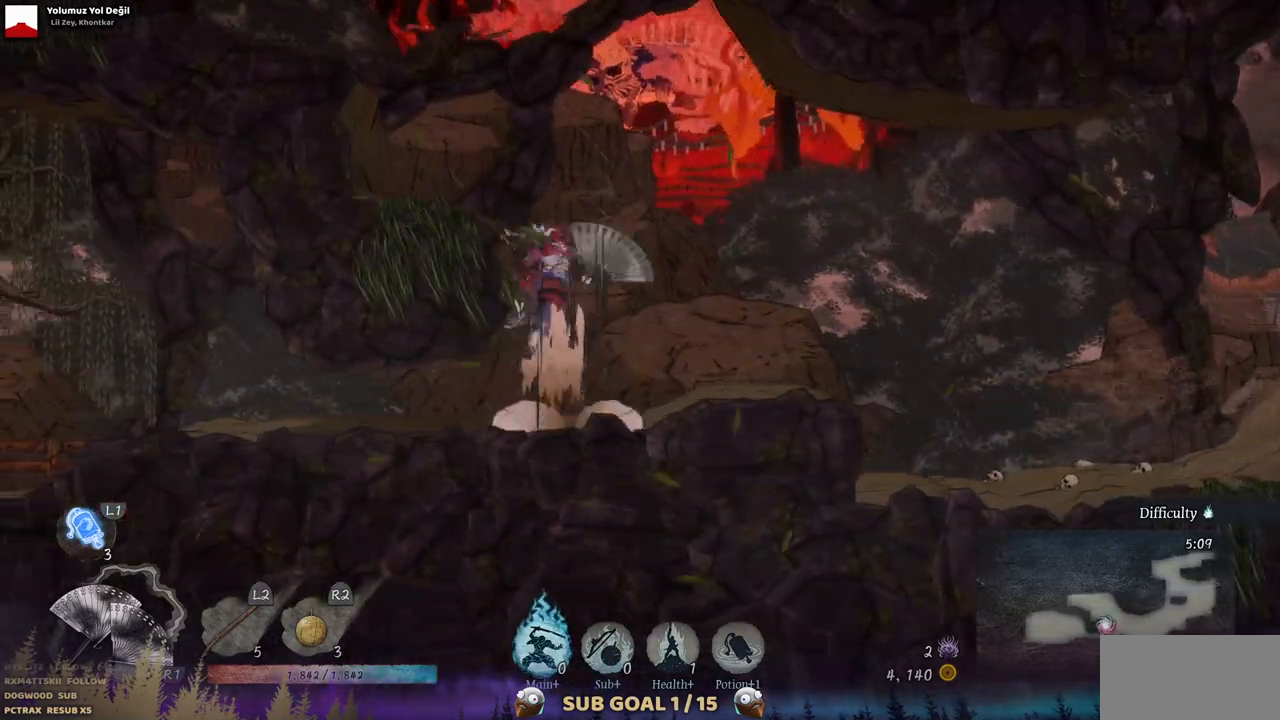
Gameplay with a controller (PlayStation layout); each line is a JSON object with the inputs held at the frame after it. "events" lists button and stick changes between this image and that frame as [ms after this image, input, new state], when the widget could be followed in between. Not read: L1 L3 R1 R2.
{"buttons": ["CROSS", "DPAD_LEFT"], "left_stick": "center", "right_stick": "center", "events": [[33, "CROSS", "up"], [350, "CROSS", "down"]]}
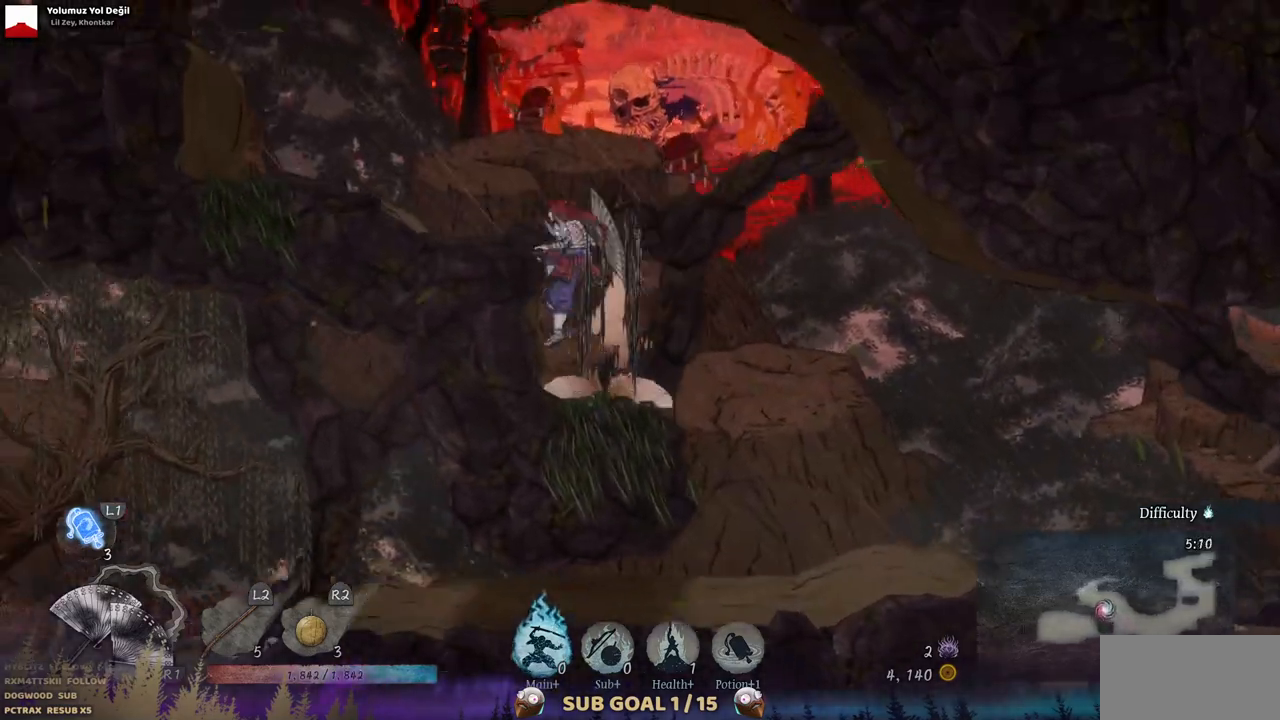
{"buttons": ["DPAD_LEFT"], "left_stick": "center", "right_stick": "center", "events": [[17, "CROSS", "up"]]}
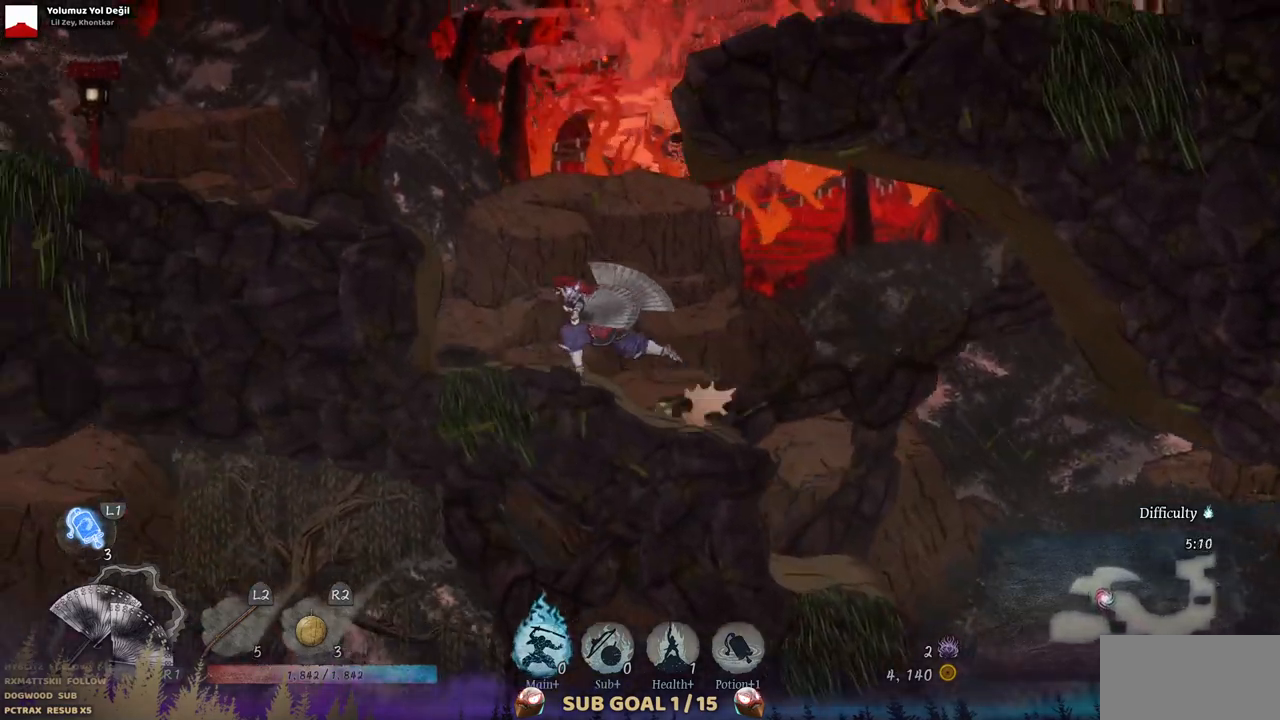
{"buttons": ["DPAD_LEFT"], "left_stick": "center", "right_stick": "center", "events": [[150, "CROSS", "down"], [283, "CROSS", "up"]]}
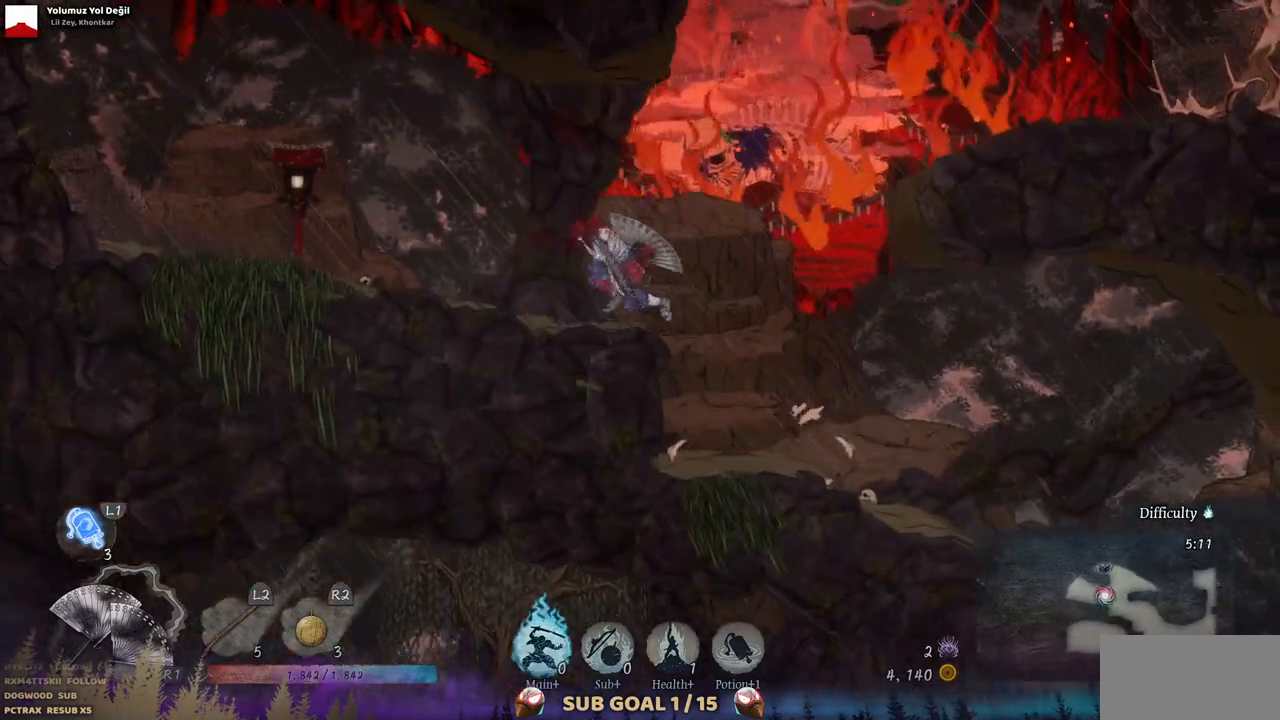
{"buttons": ["DPAD_LEFT"], "left_stick": "center", "right_stick": "center", "events": []}
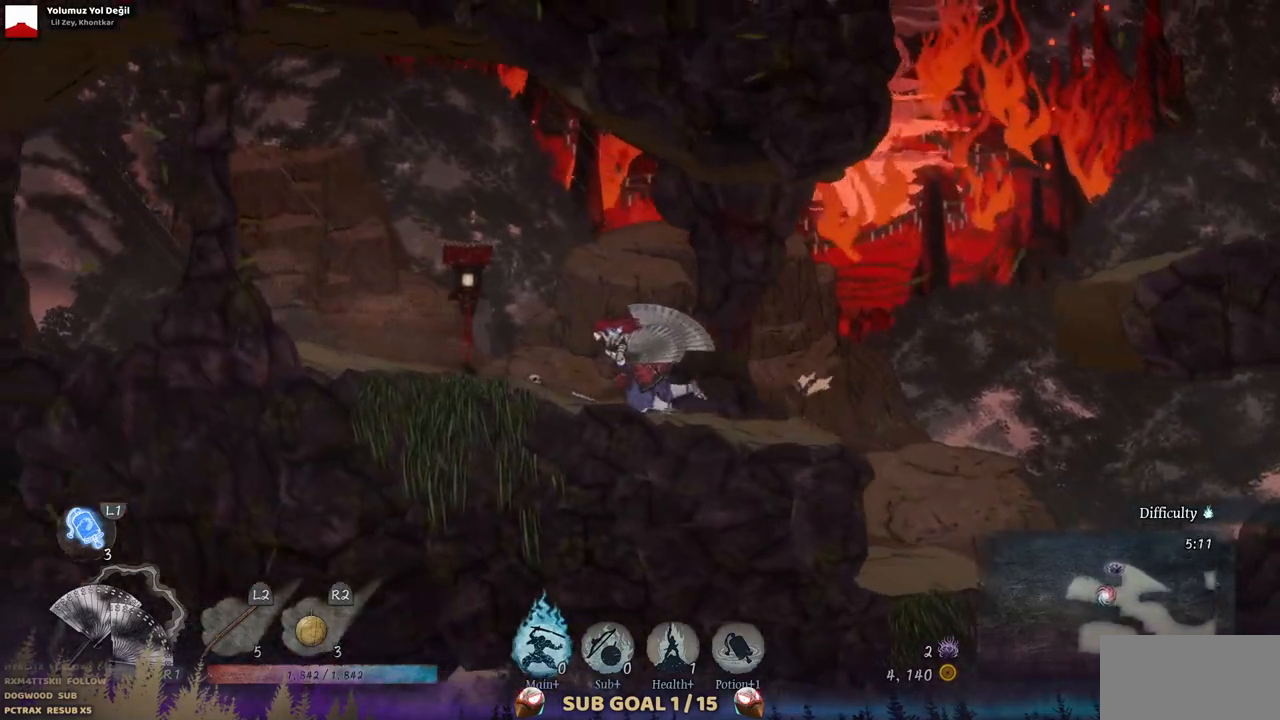
{"buttons": ["DPAD_LEFT"], "left_stick": "center", "right_stick": "center", "events": [[200, "SQUARE", "down"], [350, "SQUARE", "up"]]}
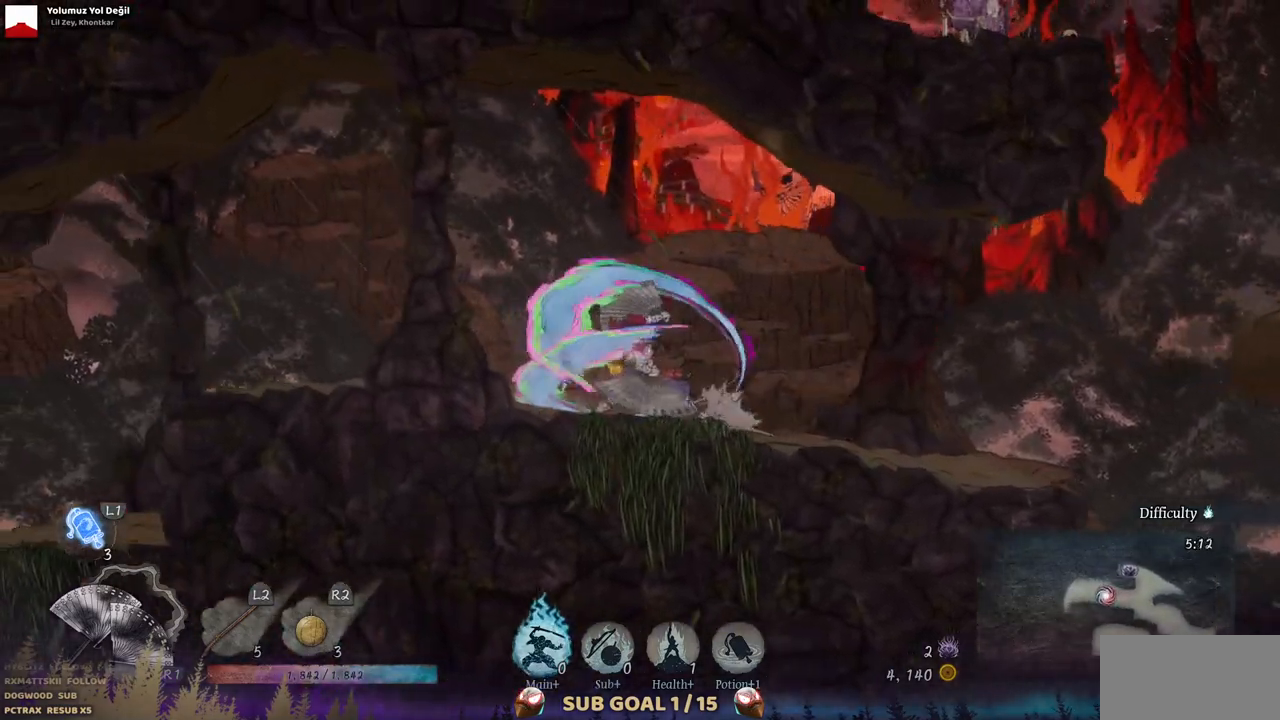
{"buttons": ["DPAD_RIGHT"], "left_stick": "center", "right_stick": "center", "events": [[183, "DPAD_LEFT", "up"], [317, "DPAD_RIGHT", "down"]]}
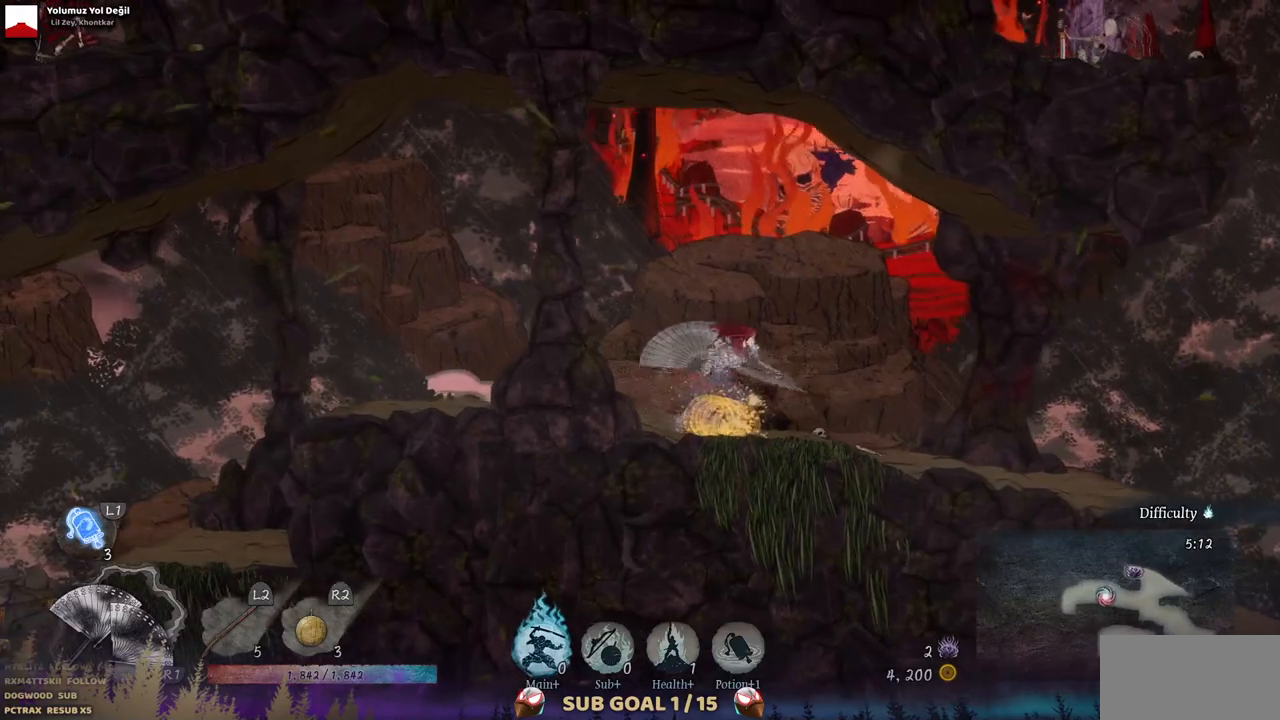
{"buttons": ["DPAD_RIGHT"], "left_stick": "center", "right_stick": "center", "events": []}
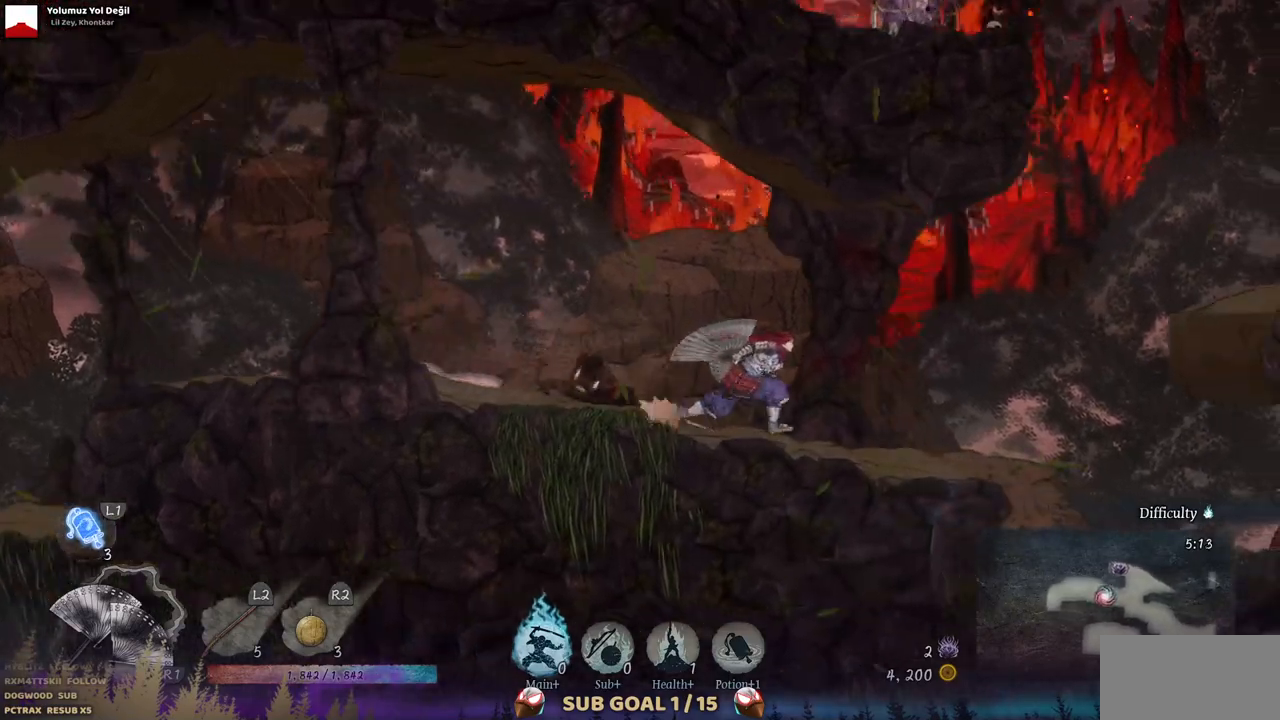
{"buttons": ["CROSS", "DPAD_RIGHT"], "left_stick": "center", "right_stick": "center", "events": [[350, "CROSS", "down"]]}
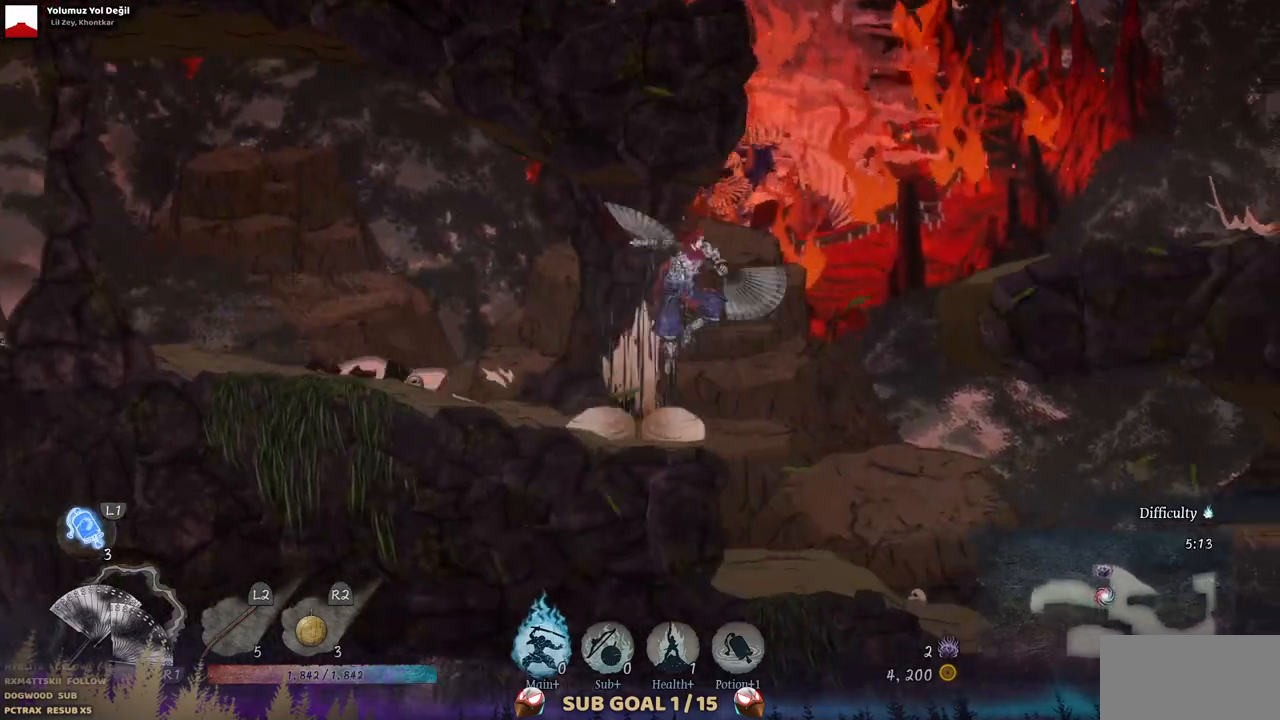
{"buttons": ["DPAD_RIGHT"], "left_stick": "center", "right_stick": "center", "events": [[17, "CROSS", "up"], [367, "CROSS", "down"], [500, "CROSS", "up"]]}
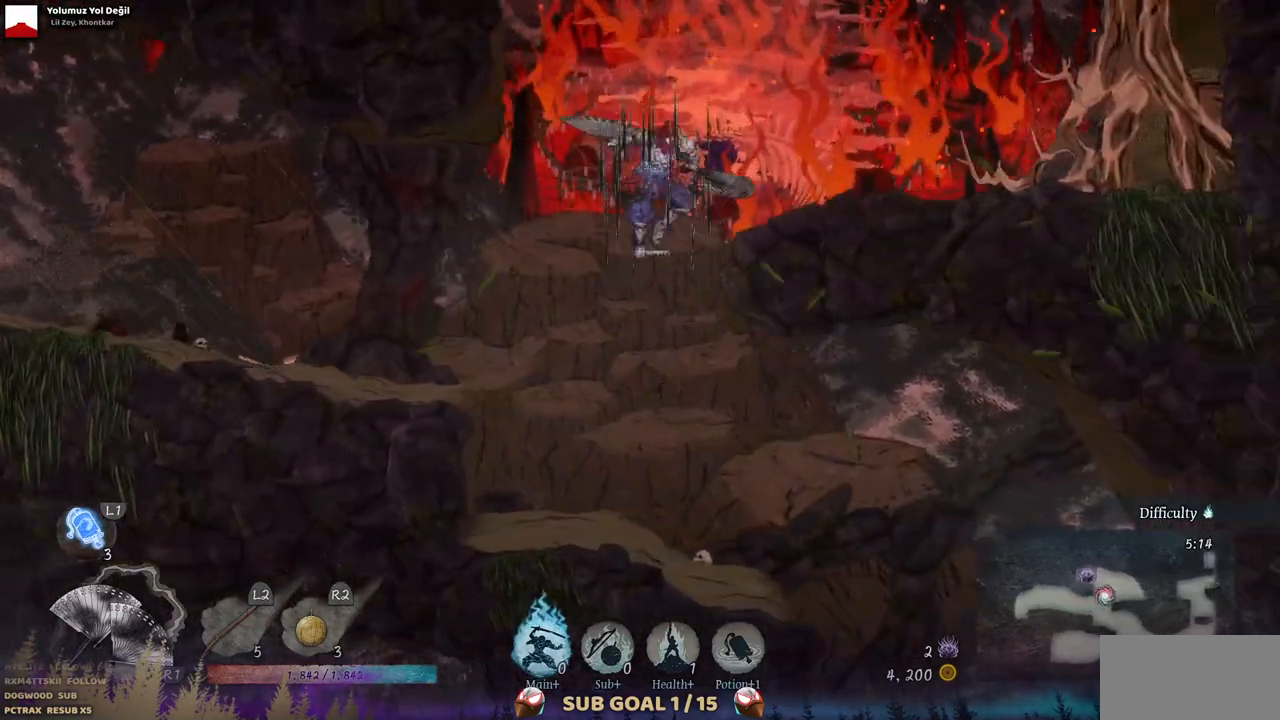
{"buttons": [], "left_stick": "center", "right_stick": "center", "events": [[317, "DPAD_RIGHT", "up"]]}
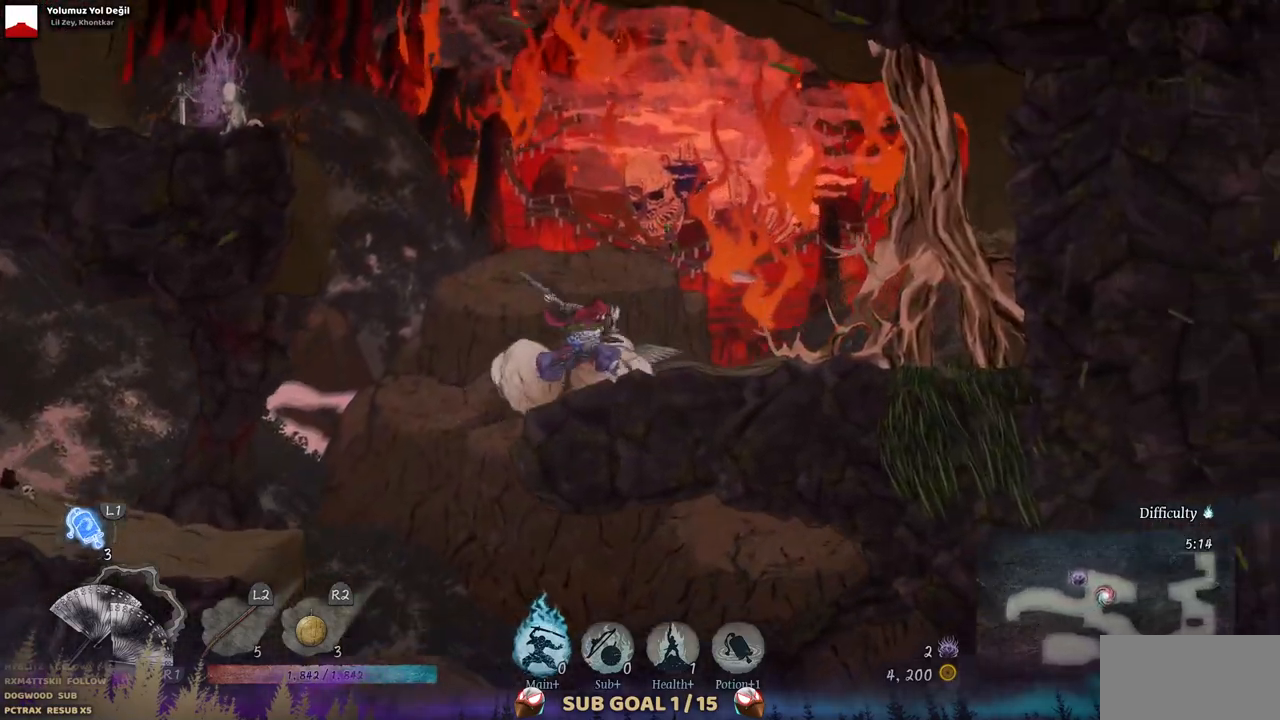
{"buttons": ["DPAD_LEFT"], "left_stick": "center", "right_stick": "center", "events": [[33, "DPAD_LEFT", "down"], [133, "CROSS", "down"], [333, "CROSS", "up"]]}
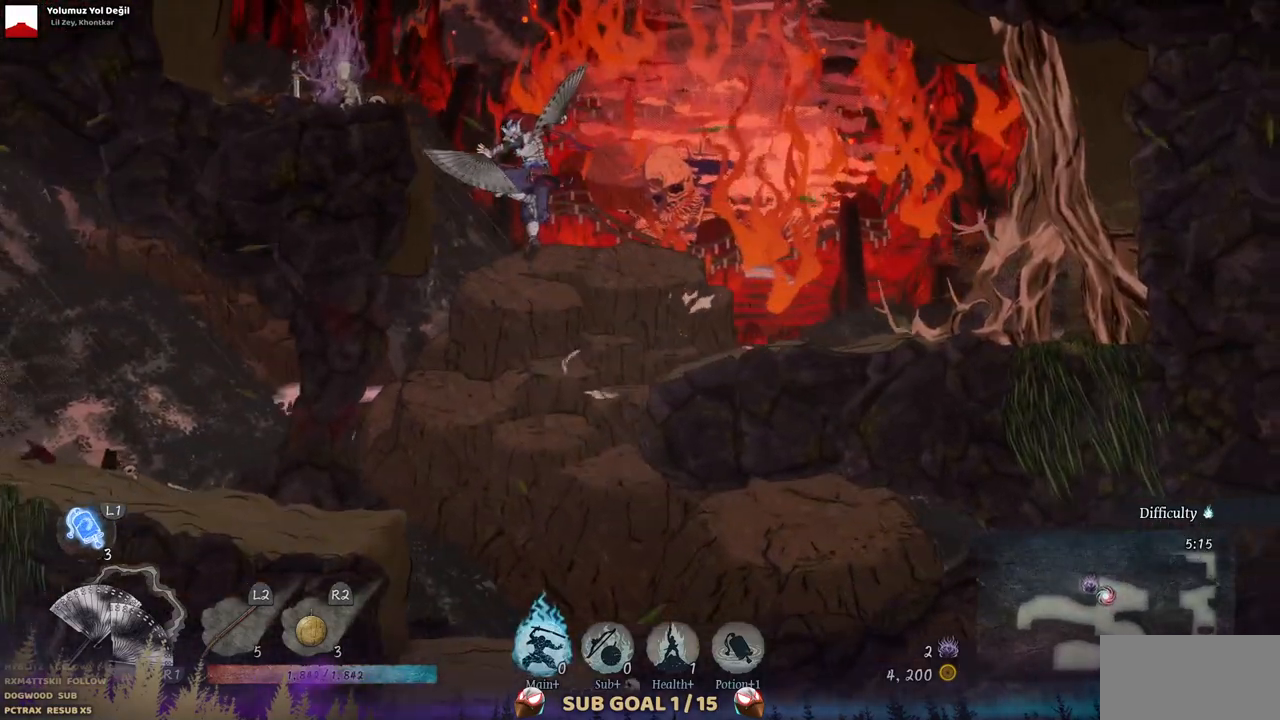
{"buttons": ["DPAD_RIGHT"], "left_stick": "center", "right_stick": "center", "events": [[33, "CROSS", "down"], [217, "CROSS", "up"], [300, "DPAD_LEFT", "up"], [400, "DPAD_RIGHT", "down"]]}
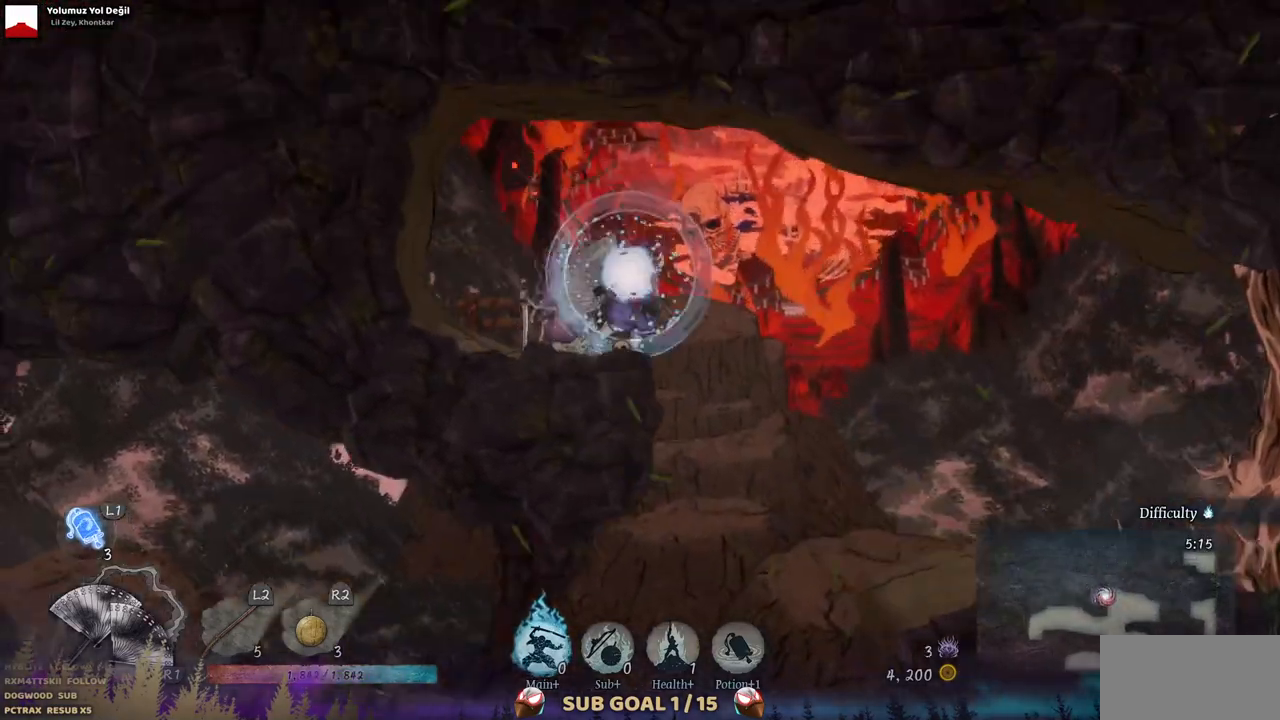
{"buttons": ["DPAD_LEFT"], "left_stick": "center", "right_stick": "center", "events": [[300, "DPAD_RIGHT", "up"], [450, "DPAD_LEFT", "down"]]}
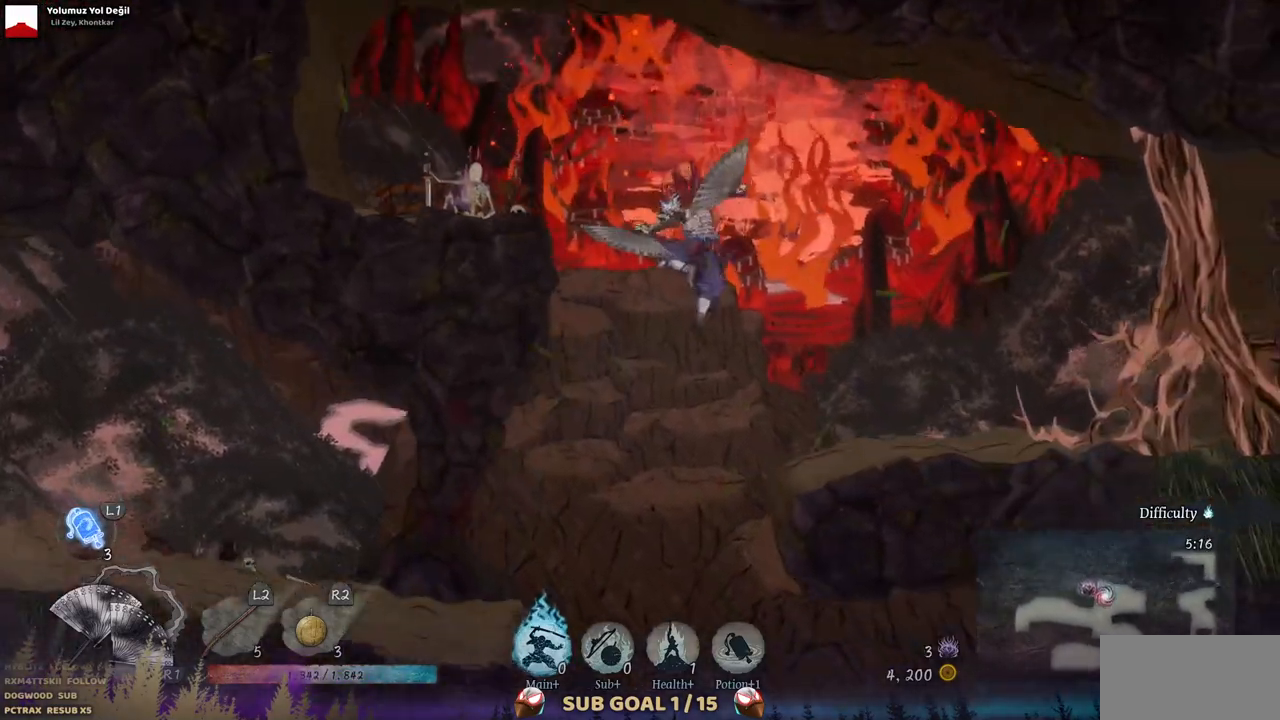
{"buttons": ["DPAD_LEFT"], "left_stick": "center", "right_stick": "center", "events": [[150, "CIRCLE", "down"], [283, "CIRCLE", "up"]]}
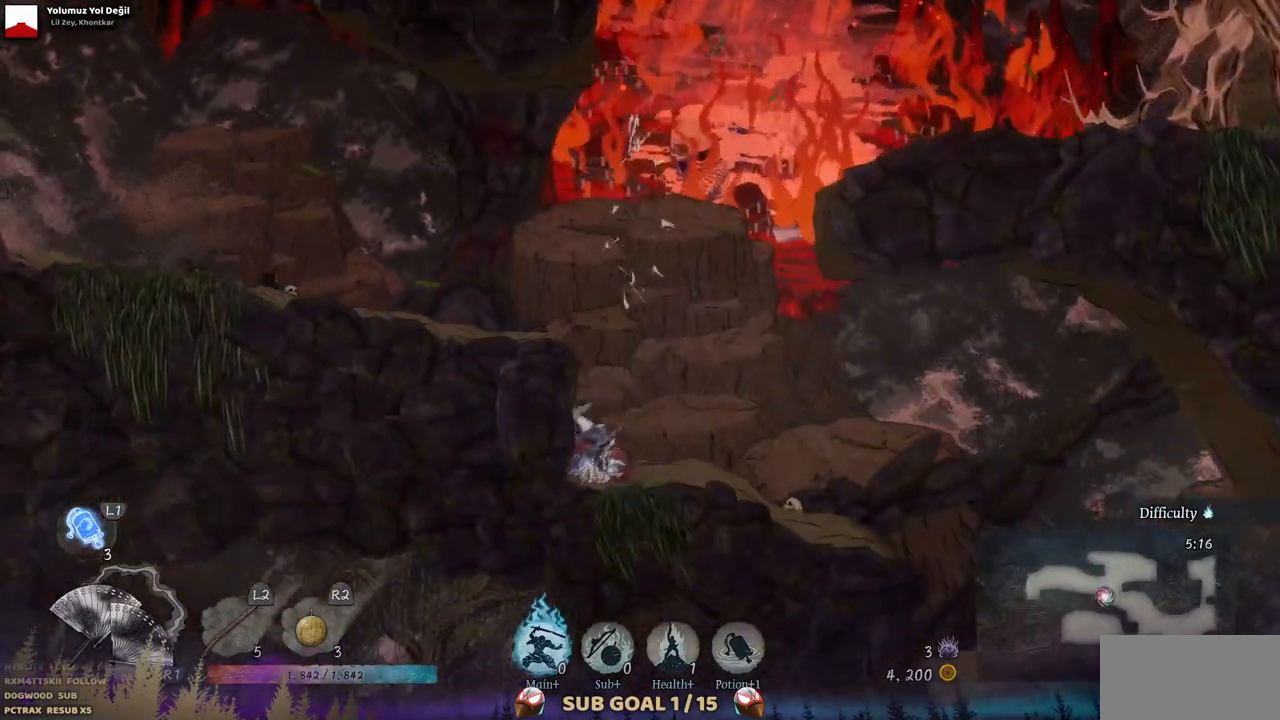
{"buttons": ["DPAD_LEFT"], "left_stick": "center", "right_stick": "center", "events": [[267, "CROSS", "down"], [417, "CROSS", "up"]]}
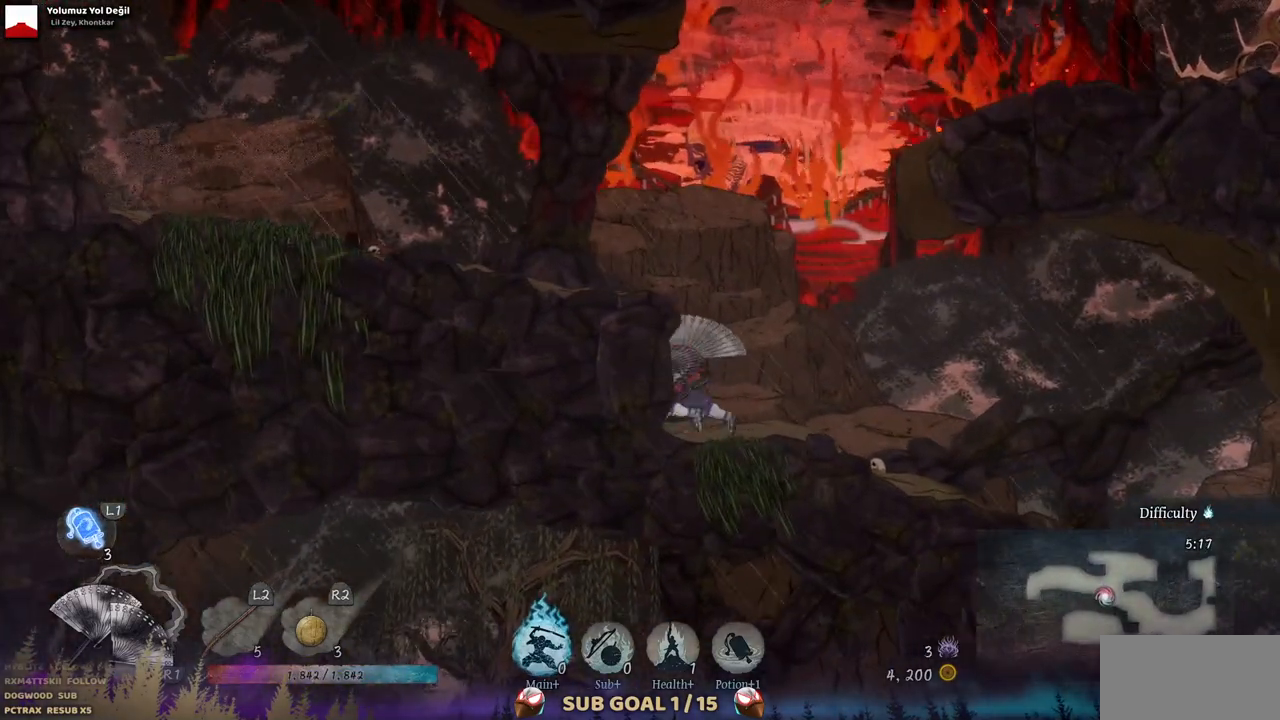
{"buttons": ["DPAD_LEFT"], "left_stick": "center", "right_stick": "center", "events": [[250, "CROSS", "down"], [383, "CROSS", "up"]]}
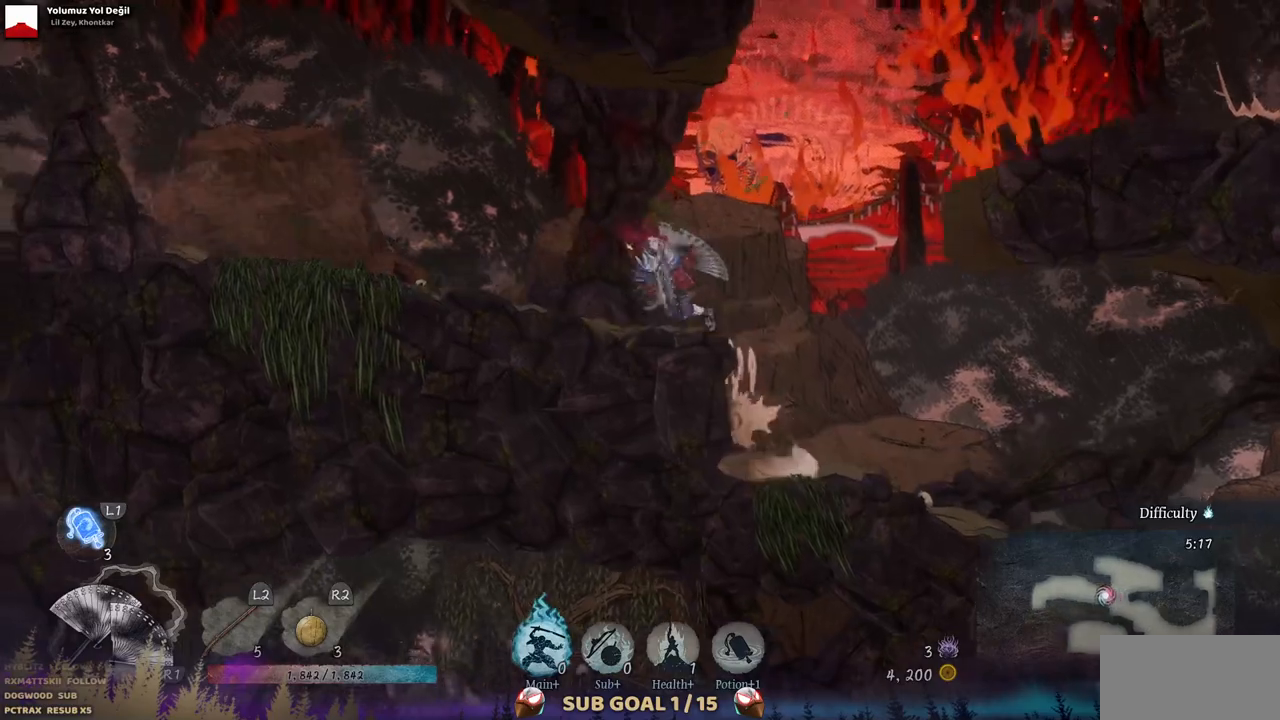
{"buttons": ["CIRCLE", "DPAD_LEFT"], "left_stick": "center", "right_stick": "center", "events": [[467, "CIRCLE", "down"]]}
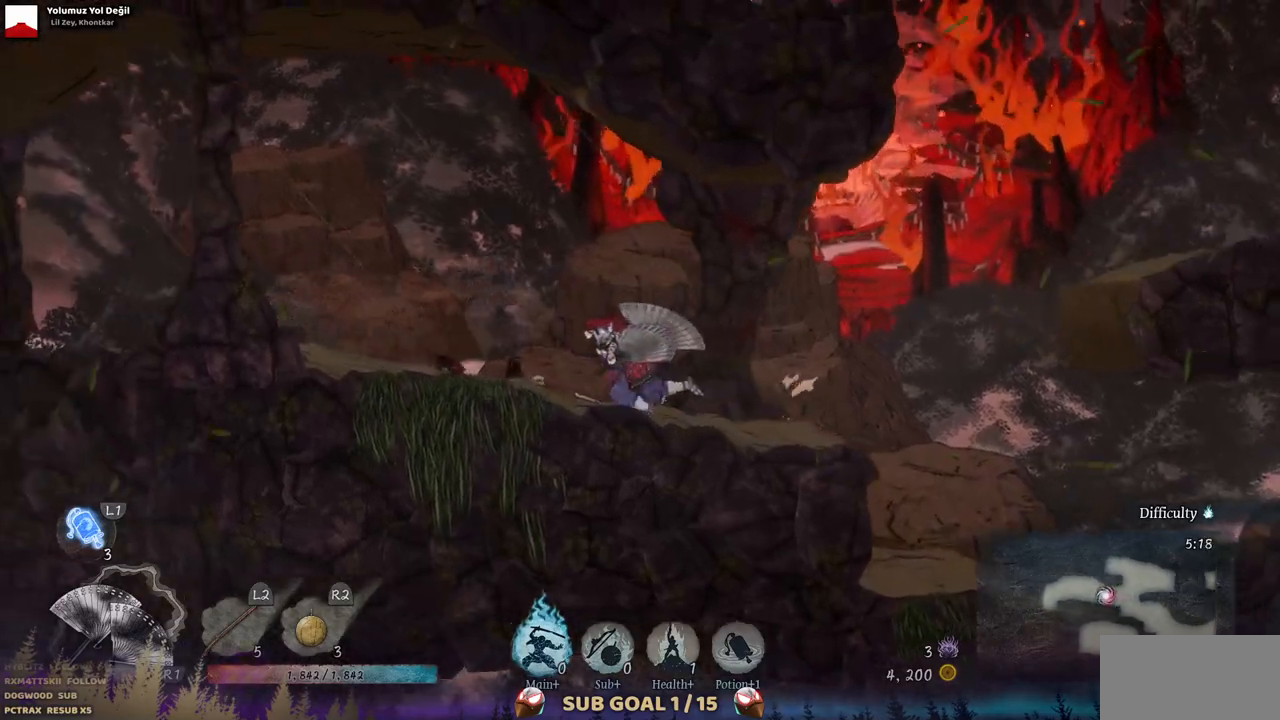
{"buttons": ["DPAD_LEFT"], "left_stick": "center", "right_stick": "center", "events": [[100, "CIRCLE", "up"]]}
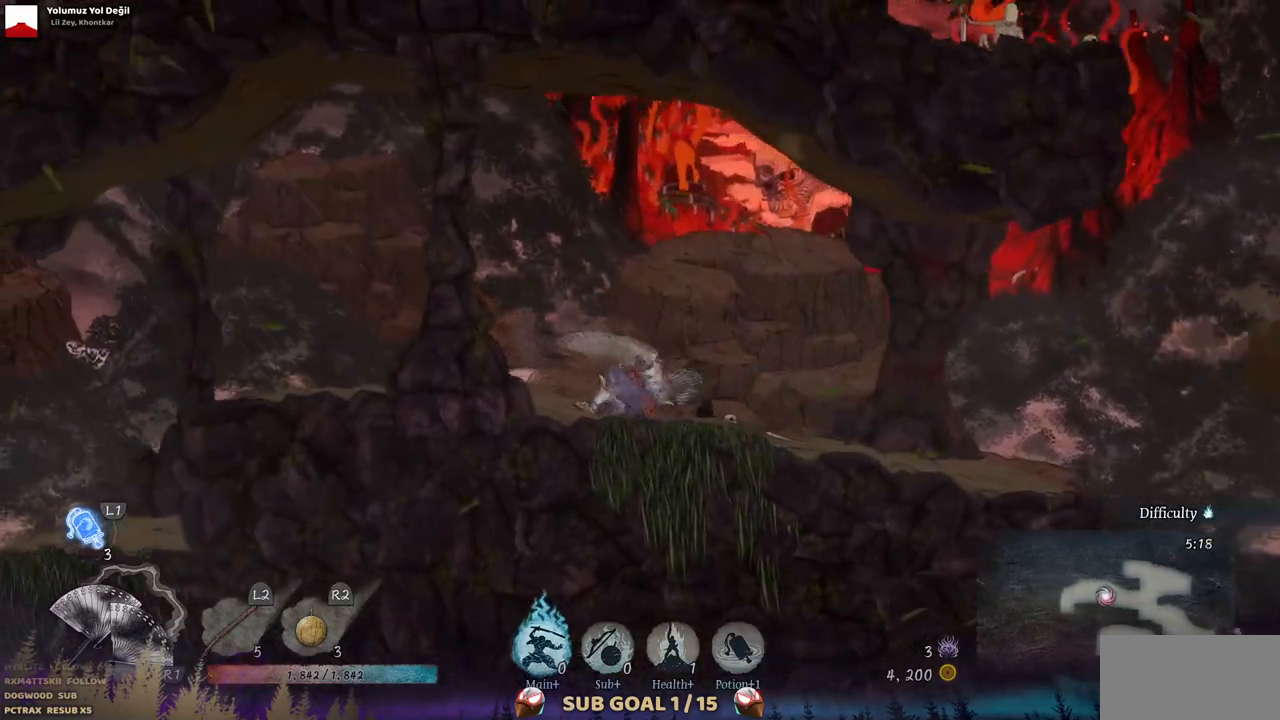
{"buttons": ["DPAD_LEFT"], "left_stick": "center", "right_stick": "center", "events": []}
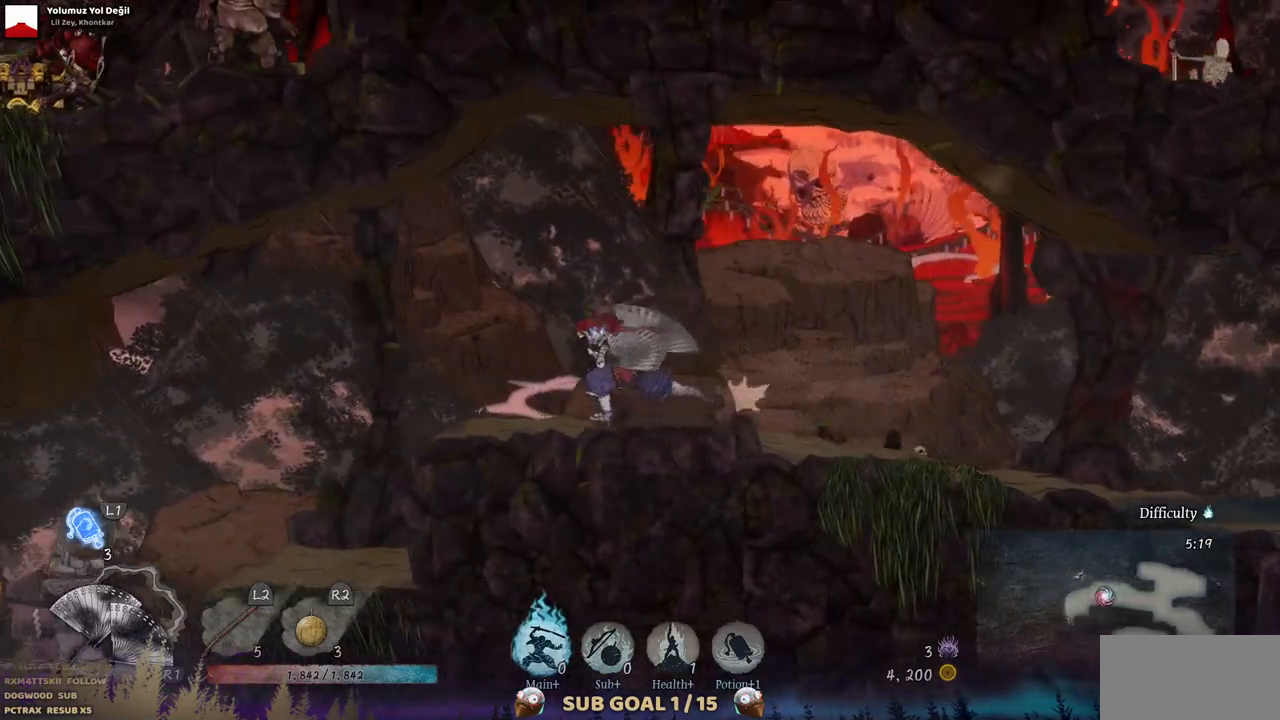
{"buttons": ["DPAD_LEFT"], "left_stick": "center", "right_stick": "center", "events": []}
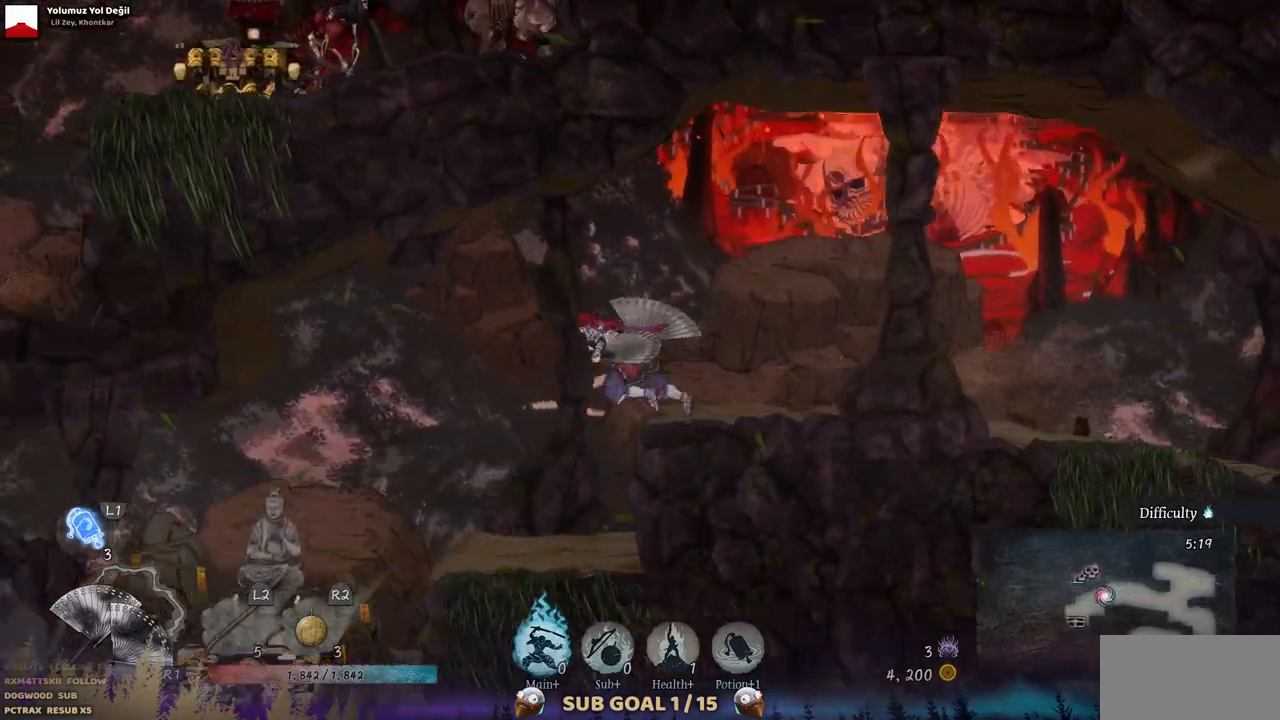
{"buttons": ["DPAD_LEFT"], "left_stick": "center", "right_stick": "center", "events": []}
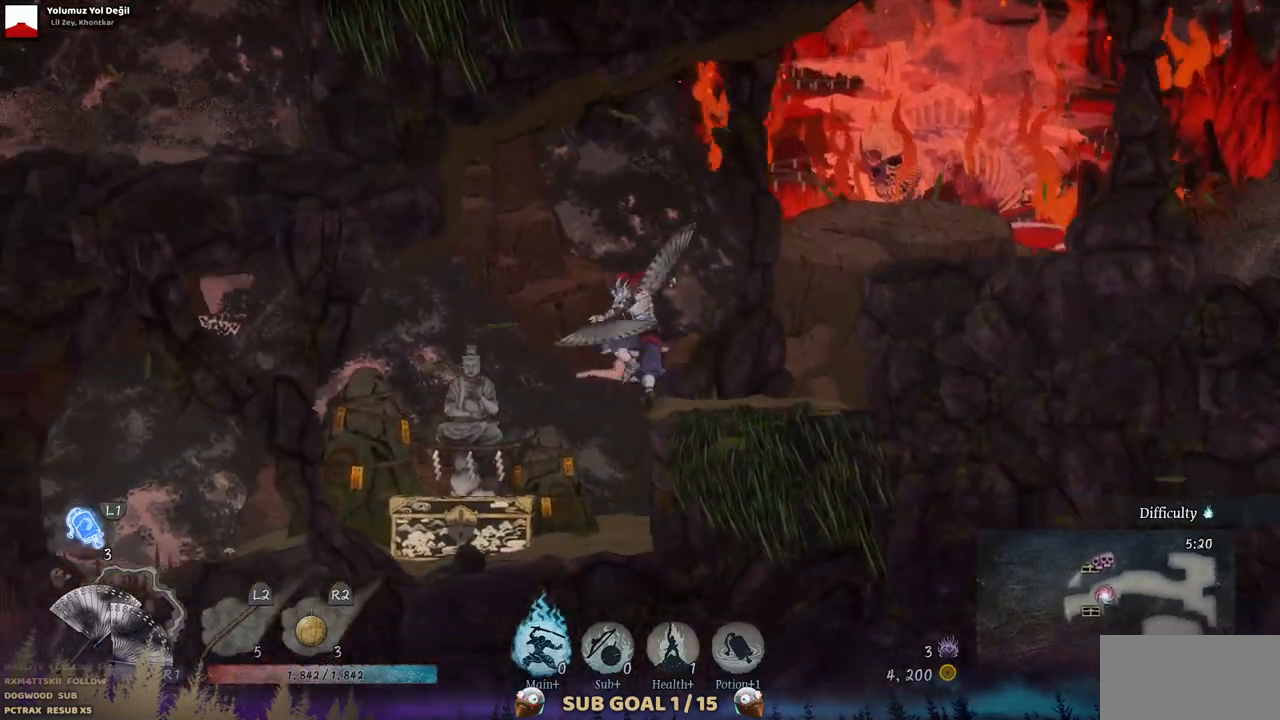
{"buttons": ["DPAD_LEFT"], "left_stick": "center", "right_stick": "center", "events": []}
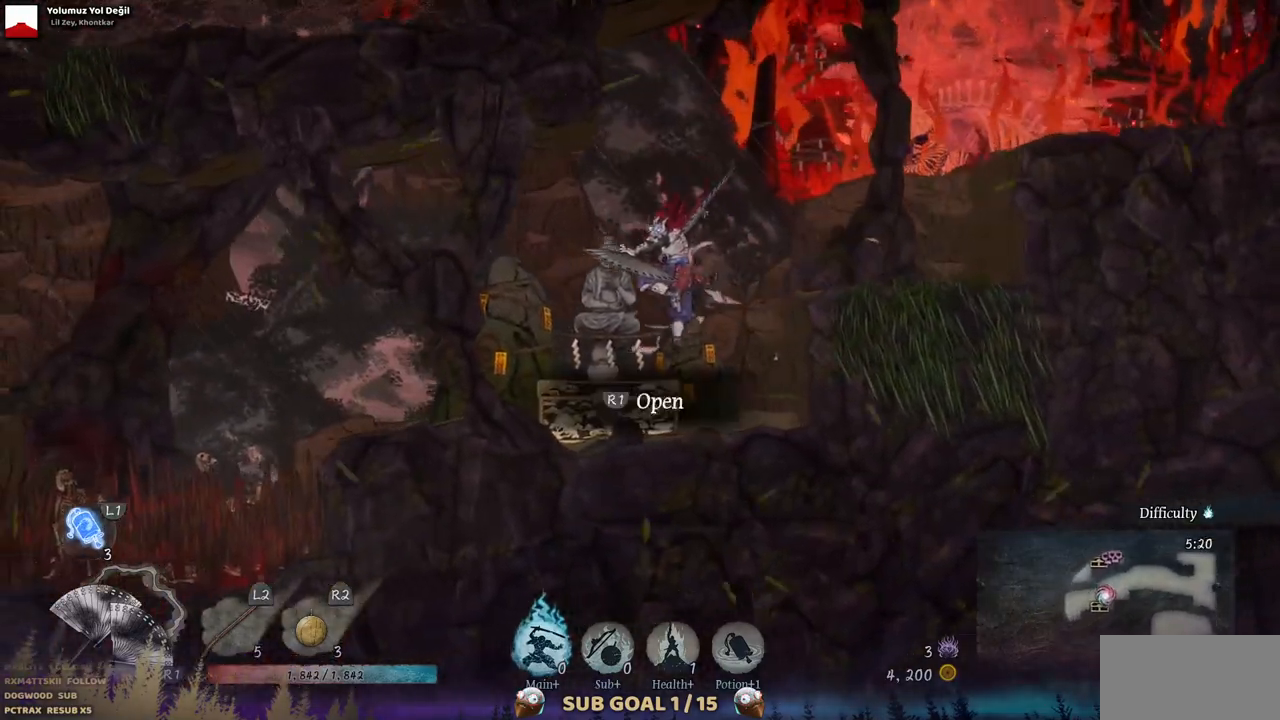
{"buttons": [], "left_stick": "center", "right_stick": "center", "events": [[83, "DPAD_LEFT", "up"]]}
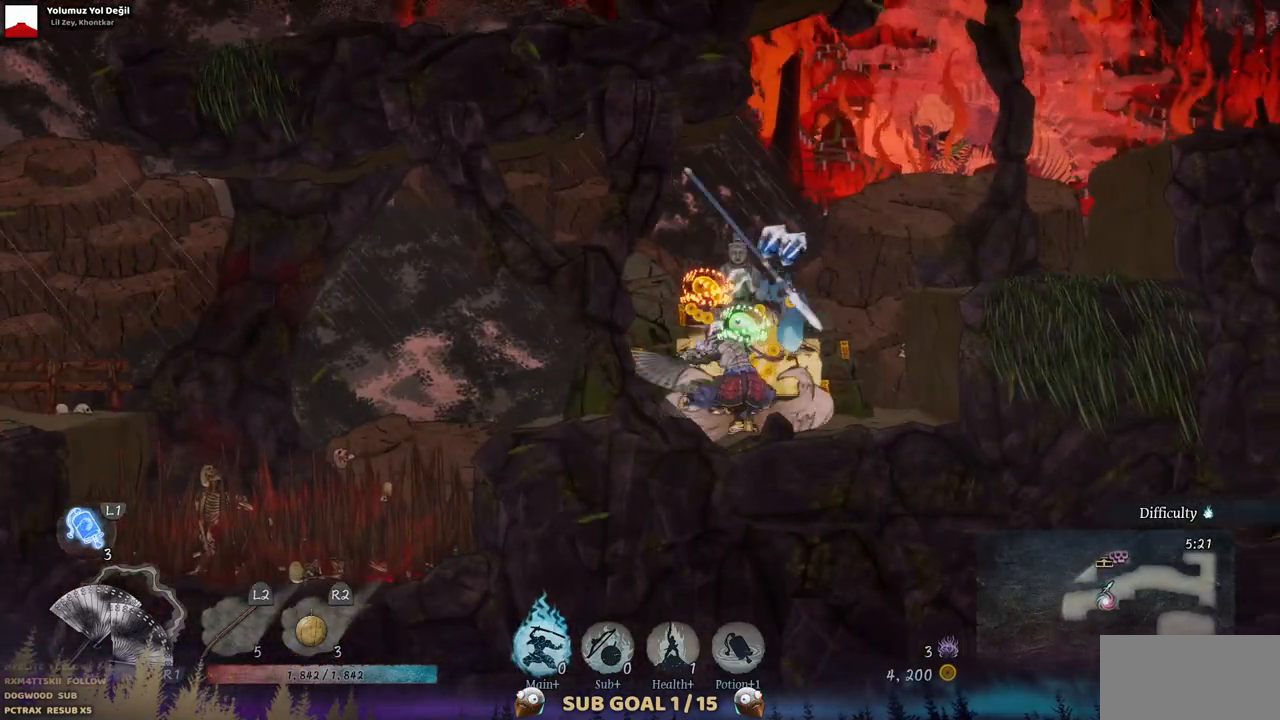
{"buttons": [], "left_stick": "center", "right_stick": "center", "events": []}
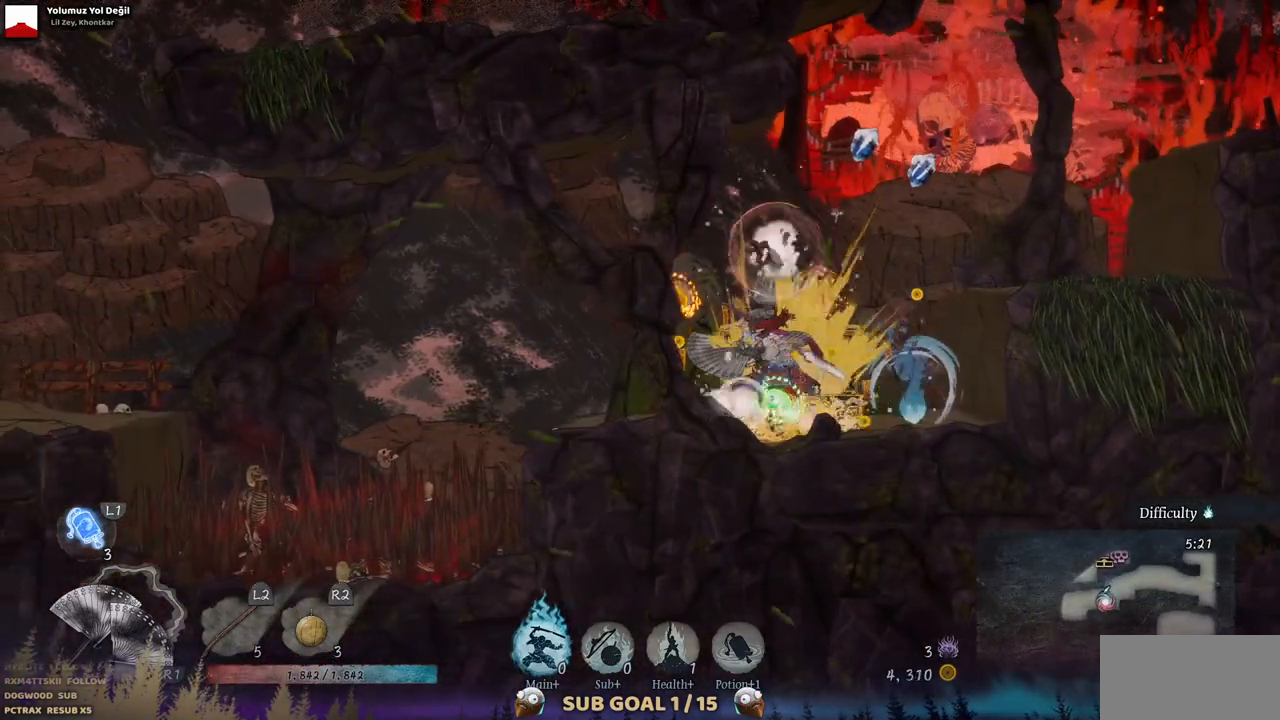
{"buttons": ["DPAD_RIGHT"], "left_stick": "center", "right_stick": "center", "events": [[167, "DPAD_RIGHT", "down"]]}
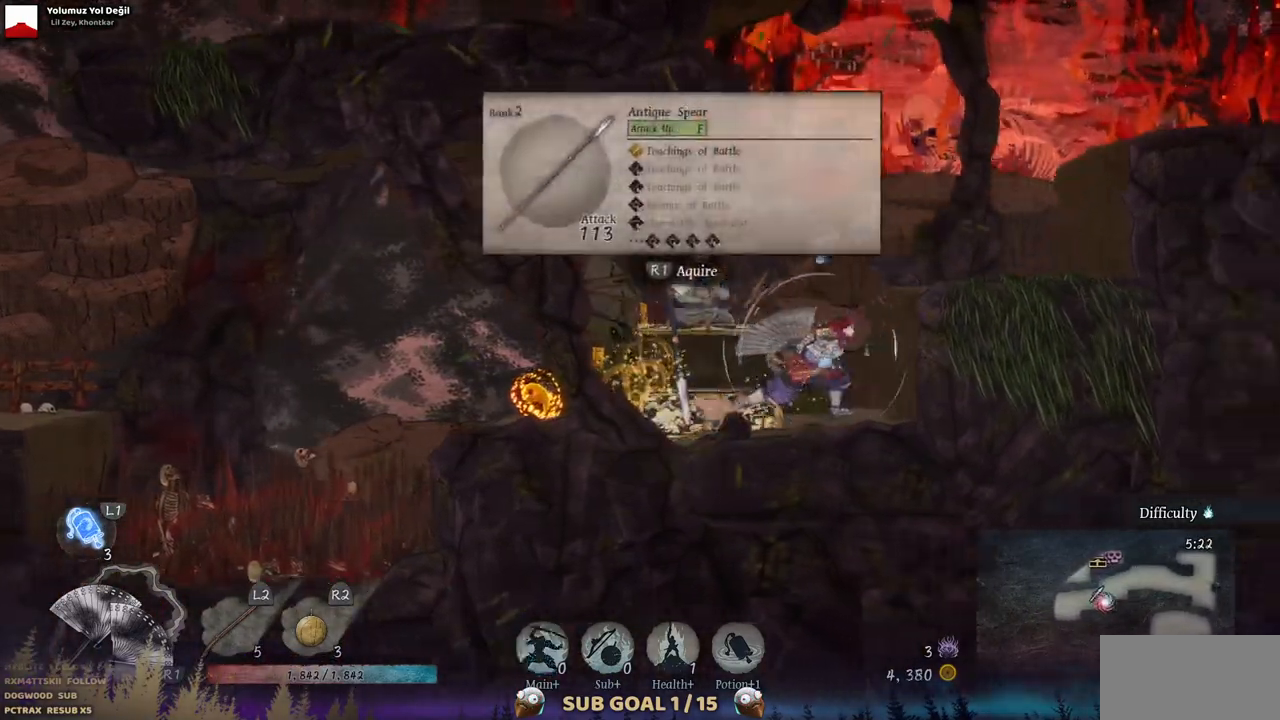
{"buttons": [], "left_stick": "center", "right_stick": "center", "events": [[467, "DPAD_RIGHT", "up"]]}
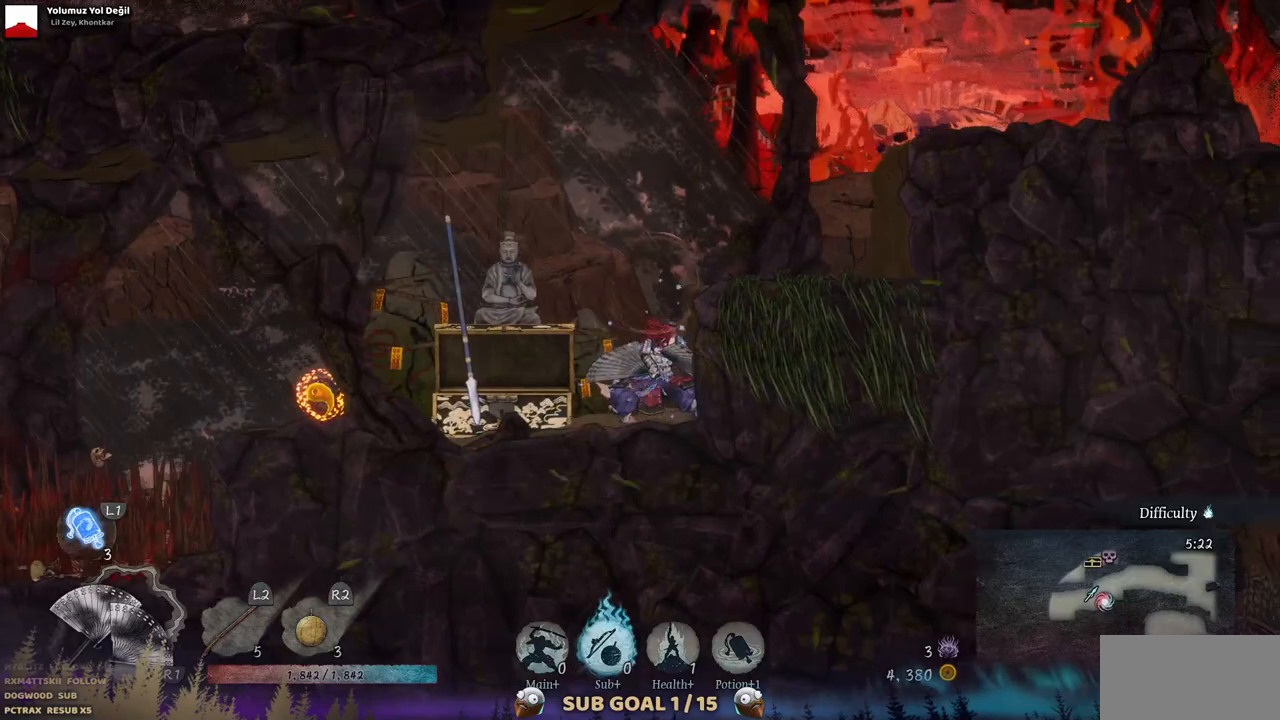
{"buttons": ["DPAD_LEFT"], "left_stick": "center", "right_stick": "center", "events": [[383, "DPAD_LEFT", "down"]]}
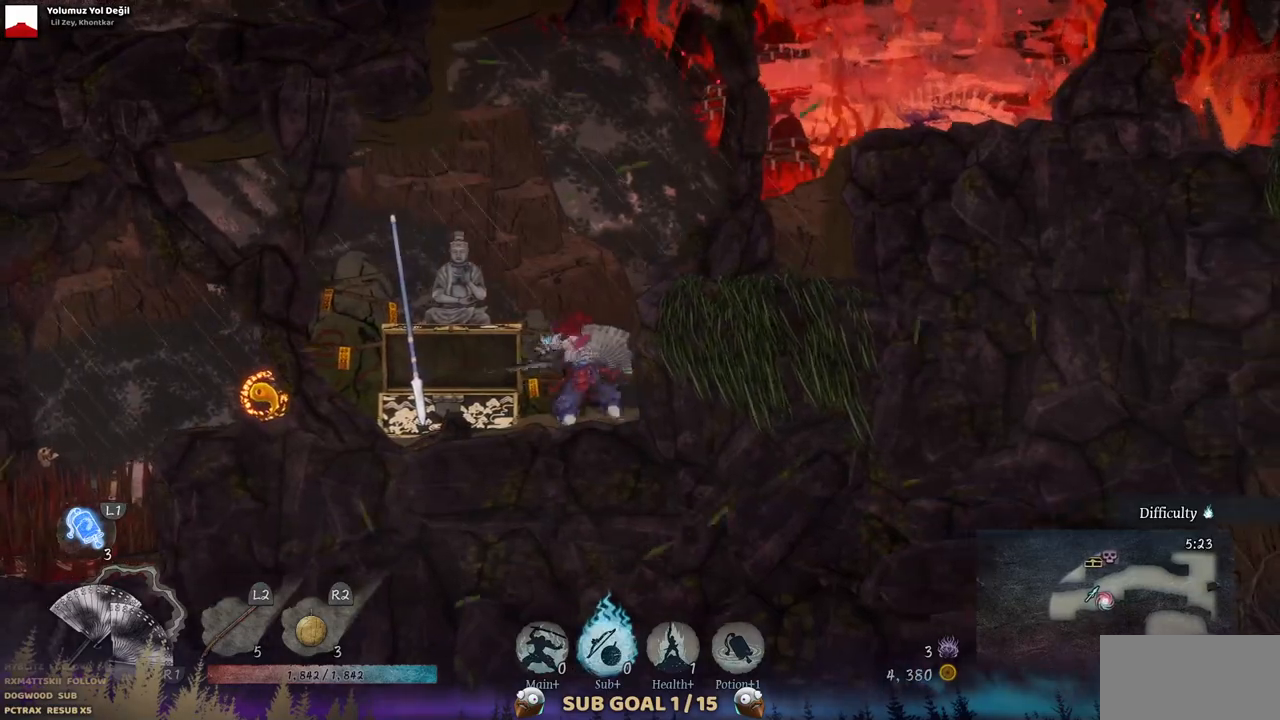
{"buttons": ["DPAD_LEFT"], "left_stick": "center", "right_stick": "center", "events": []}
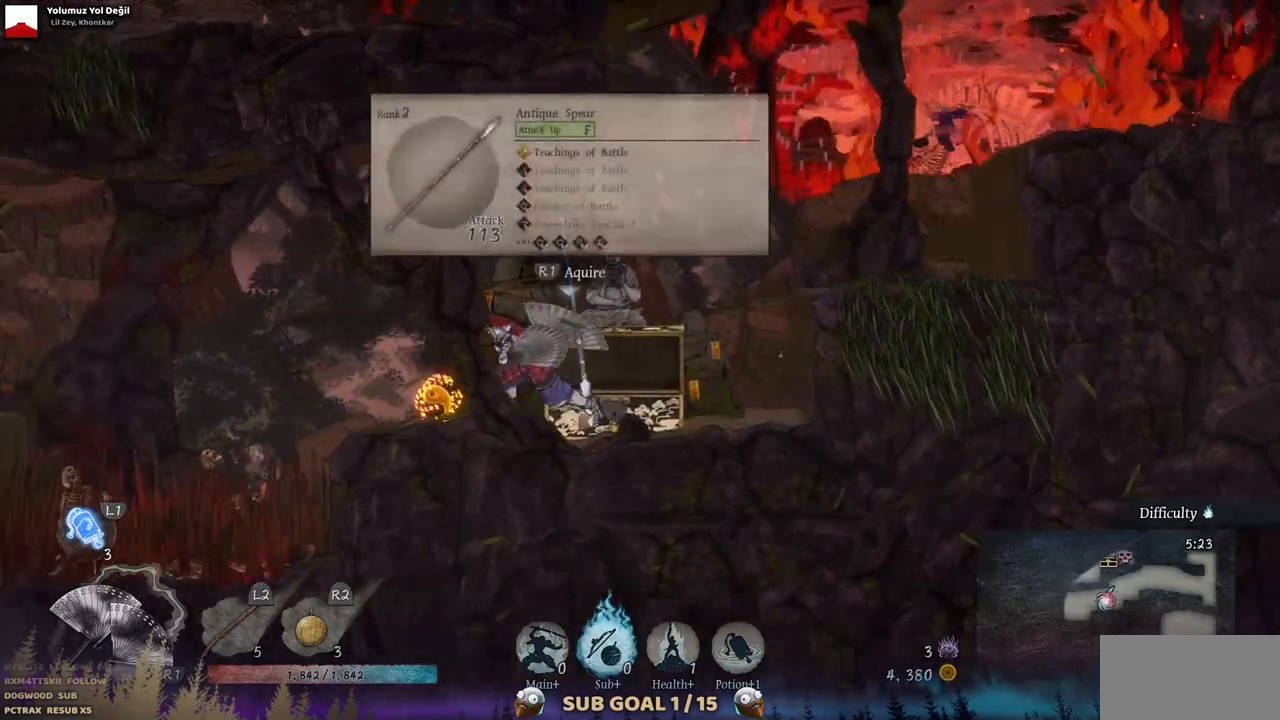
{"buttons": ["CROSS", "DPAD_LEFT"], "left_stick": "center", "right_stick": "center", "events": [[350, "CROSS", "down"]]}
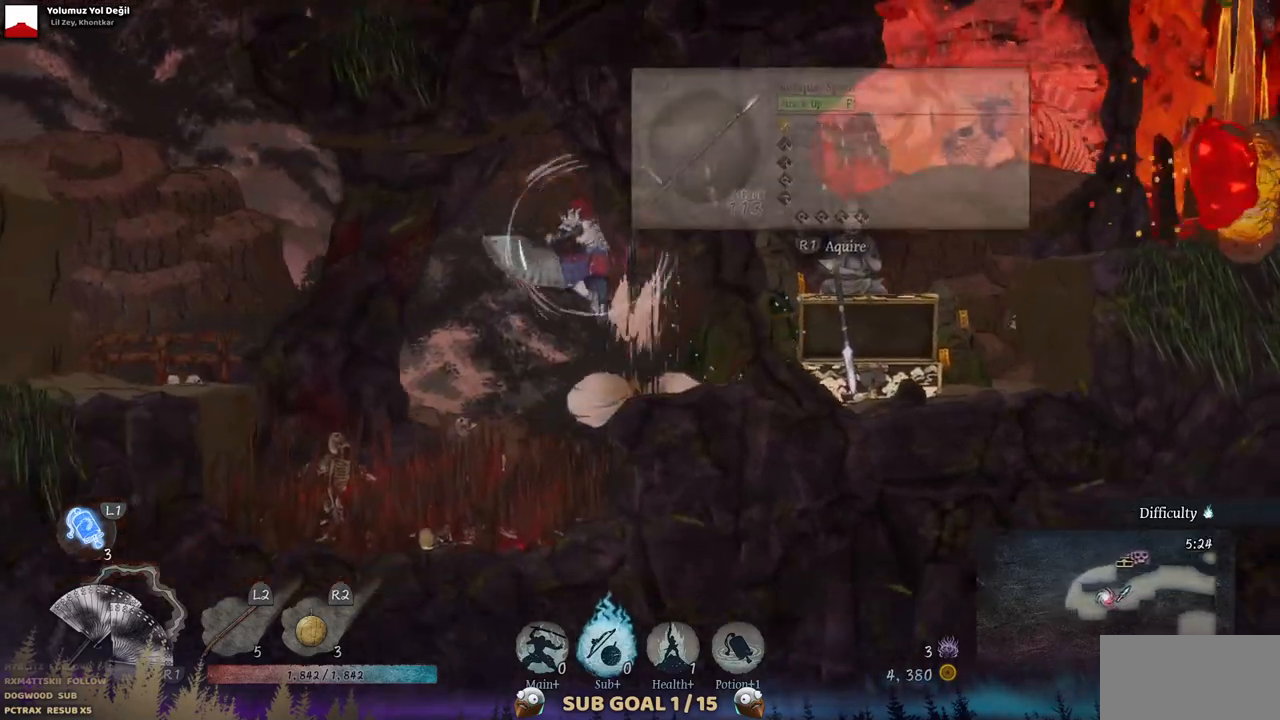
{"buttons": ["CROSS", "DPAD_LEFT"], "left_stick": "center", "right_stick": "center", "events": [[33, "CROSS", "up"], [433, "CROSS", "down"]]}